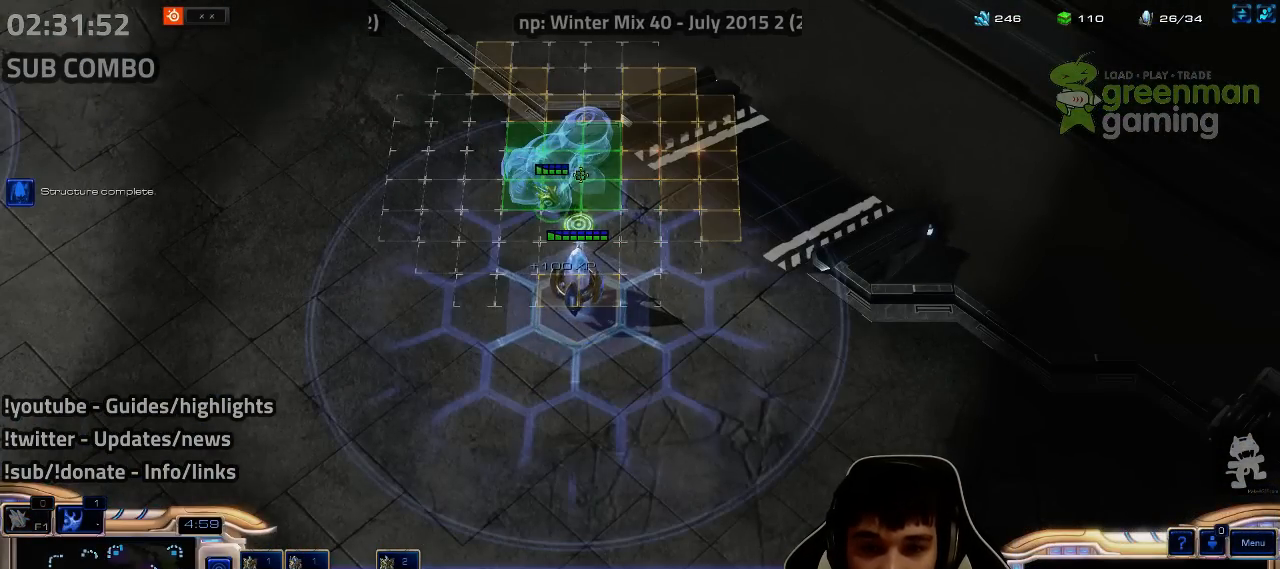
Gameplay with keyboard; each line is a JSON object with the keys held at the frame after it. "events" lists presses ("down") and releases ("up") of "1", "2", "3", "4", "5", "6", "7", "a", "alt", "b", "c", "caps_lock", "ctrl", "d", "e", "escape", "f", "f1", "f2", "f3", "f4", "f5", "f6", "f7", "g", "h", "q", "r", "s", "shift", "super", "t", "tab", "tilde", "v", "w", "x", "y" and "z" between this image and that frame as [ms after this image, input, new state], when the widget could be followed in between. No other keys are recorded. Mouse input is not recorded.
{"keys": [], "events": [[50, "f", "up"]]}
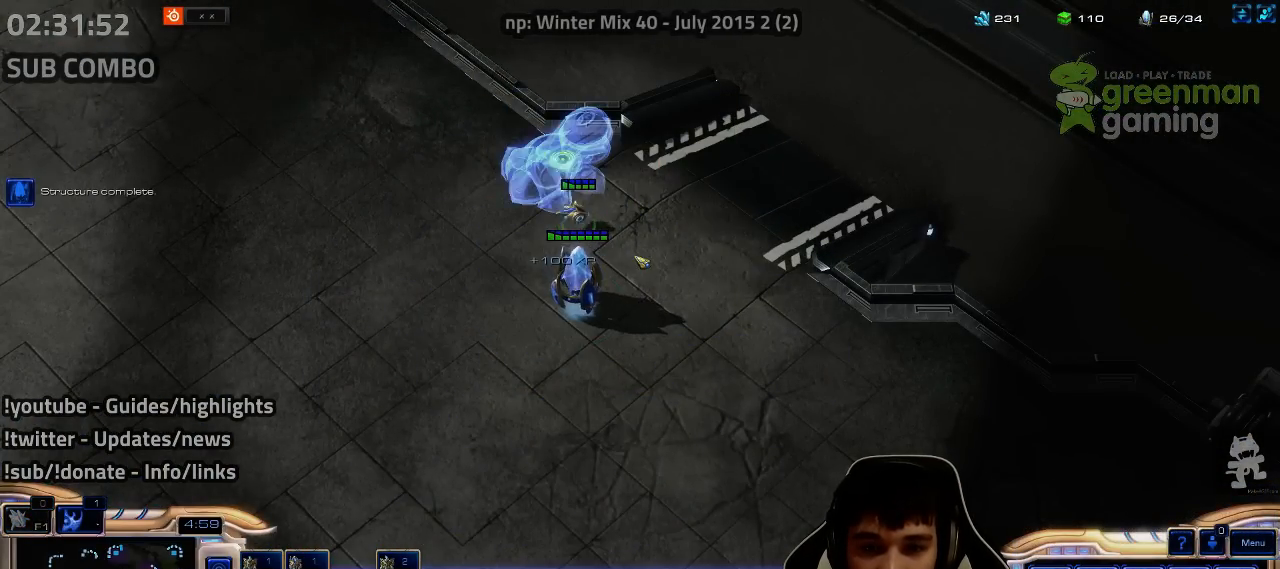
{"keys": [], "events": []}
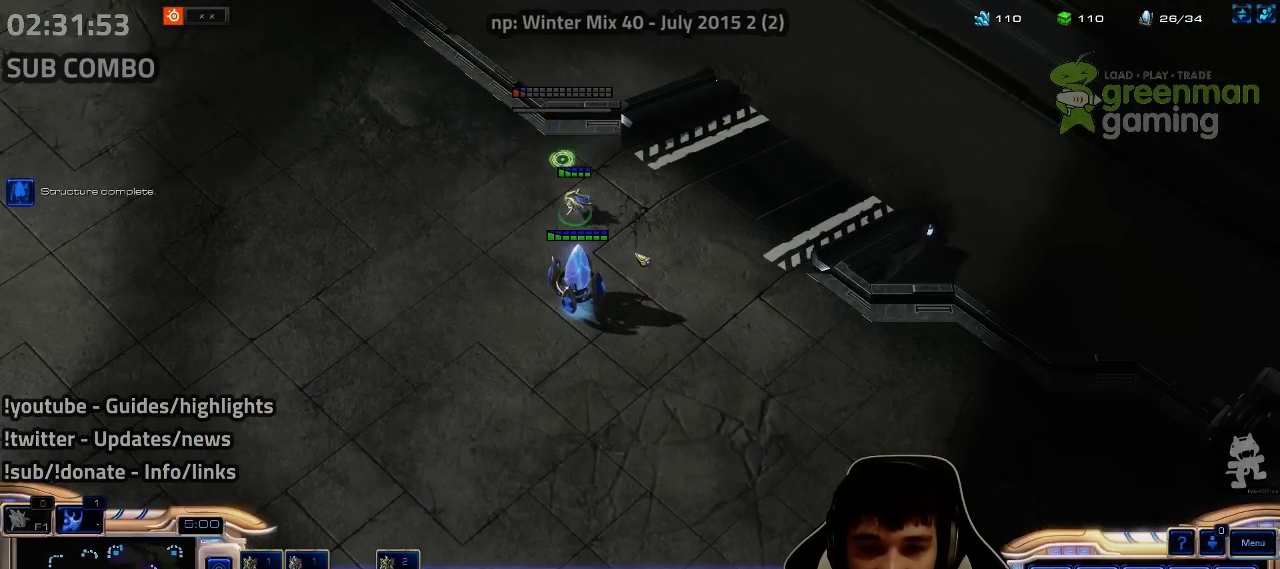
{"keys": [], "events": []}
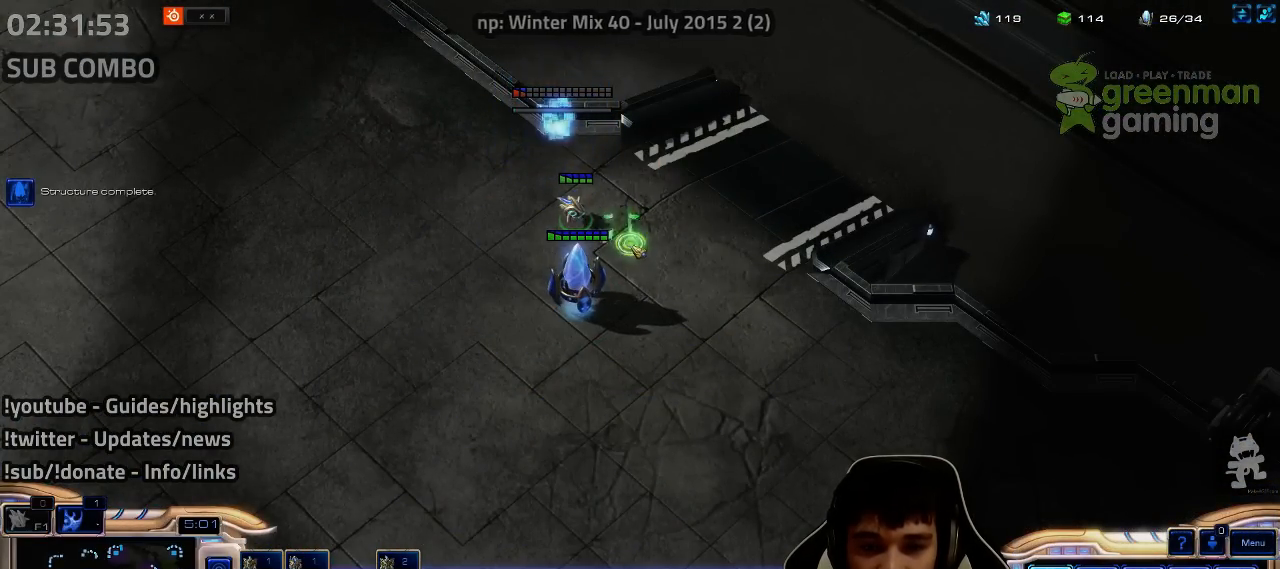
{"keys": [], "events": []}
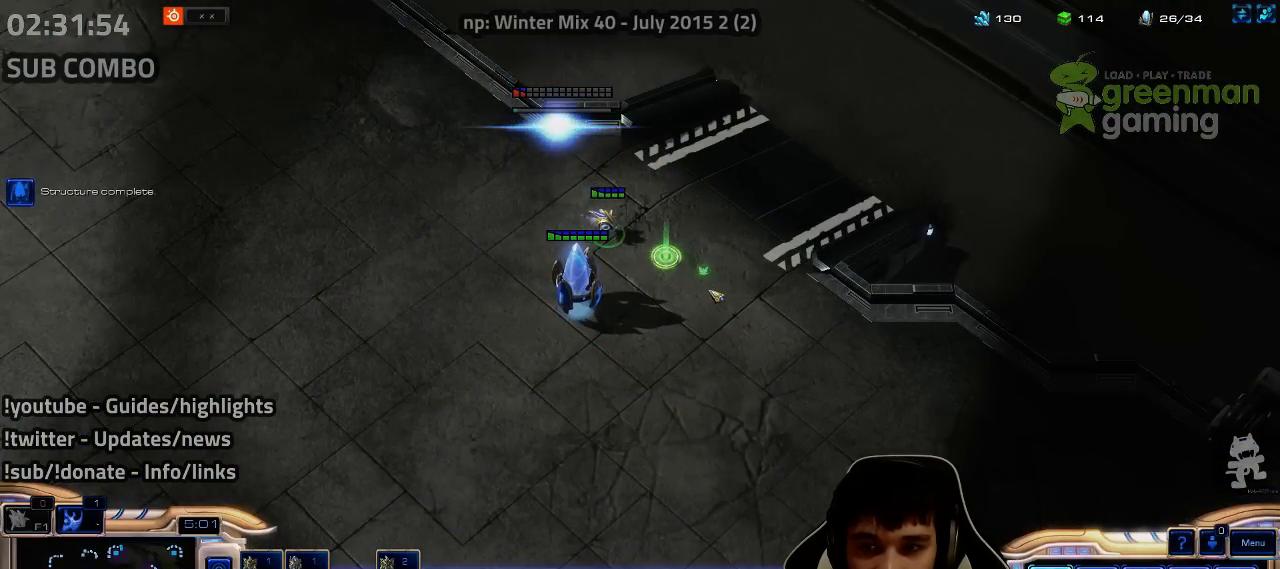
{"keys": [], "events": [[417, "b", "down"], [483, "b", "up"]]}
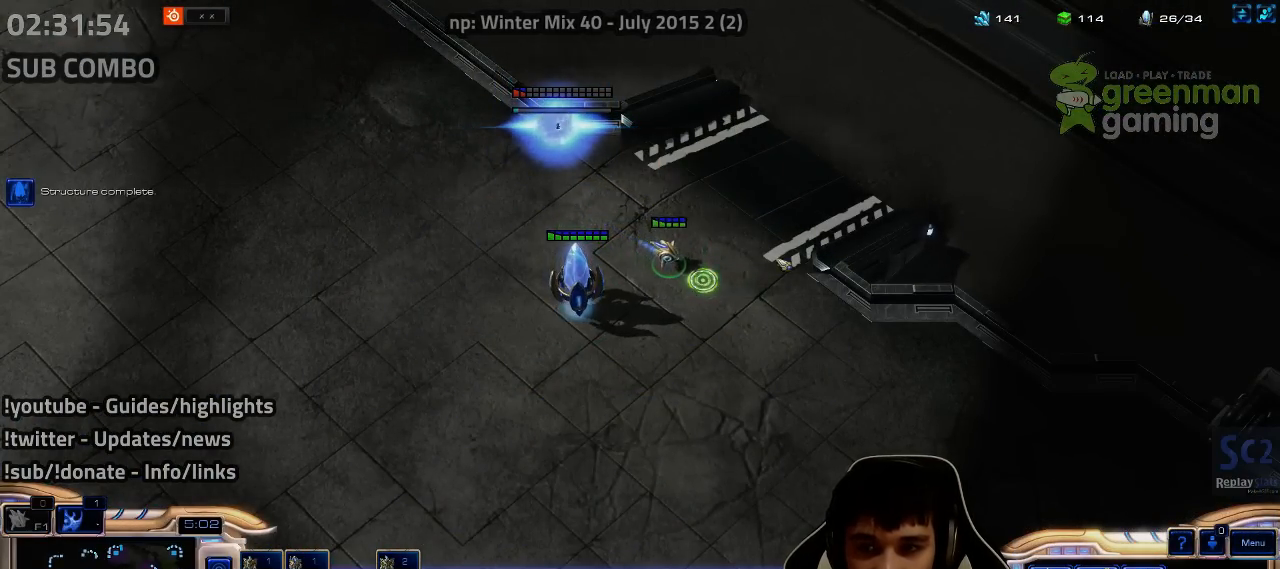
{"keys": [], "events": [[83, "g", "down"], [133, "g", "up"], [217, "g", "down"], [283, "g", "up"], [367, "g", "down"], [433, "g", "up"]]}
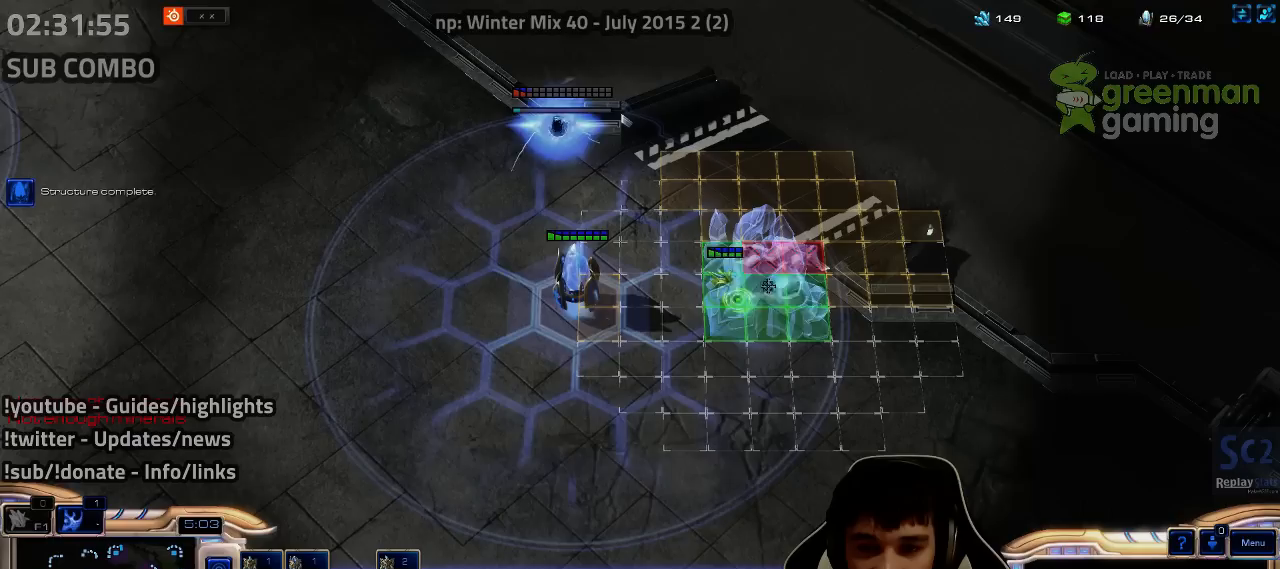
{"keys": [], "events": [[33, "g", "down"], [83, "g", "up"], [183, "g", "down"], [250, "g", "up"]]}
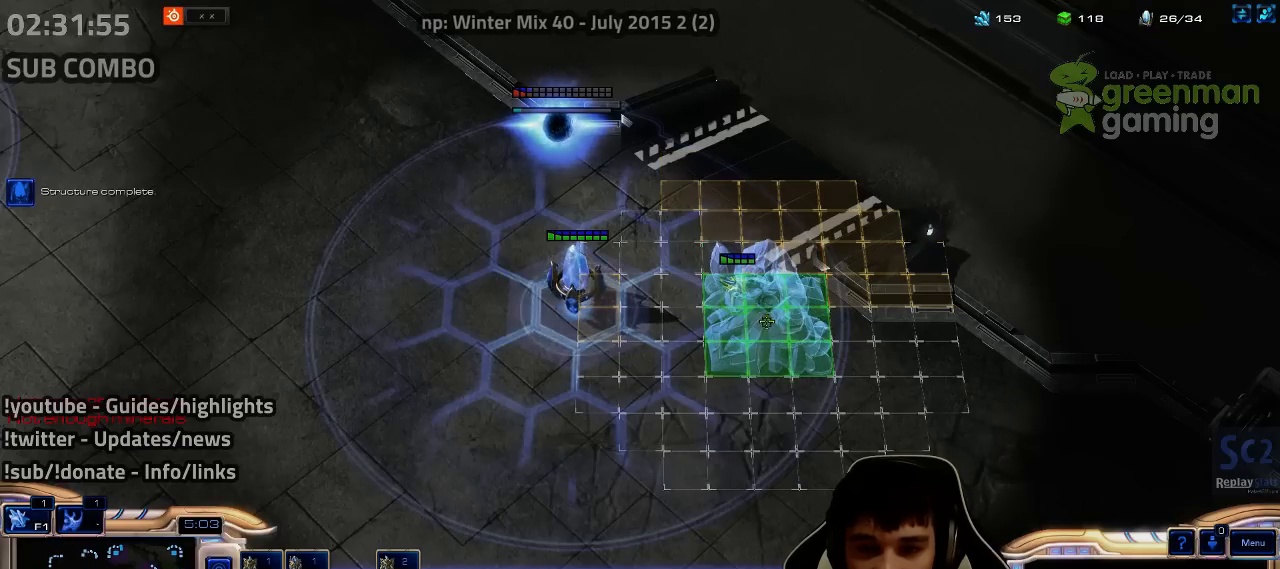
{"keys": [], "events": [[433, "shift", "down"], [500, "shift", "up"]]}
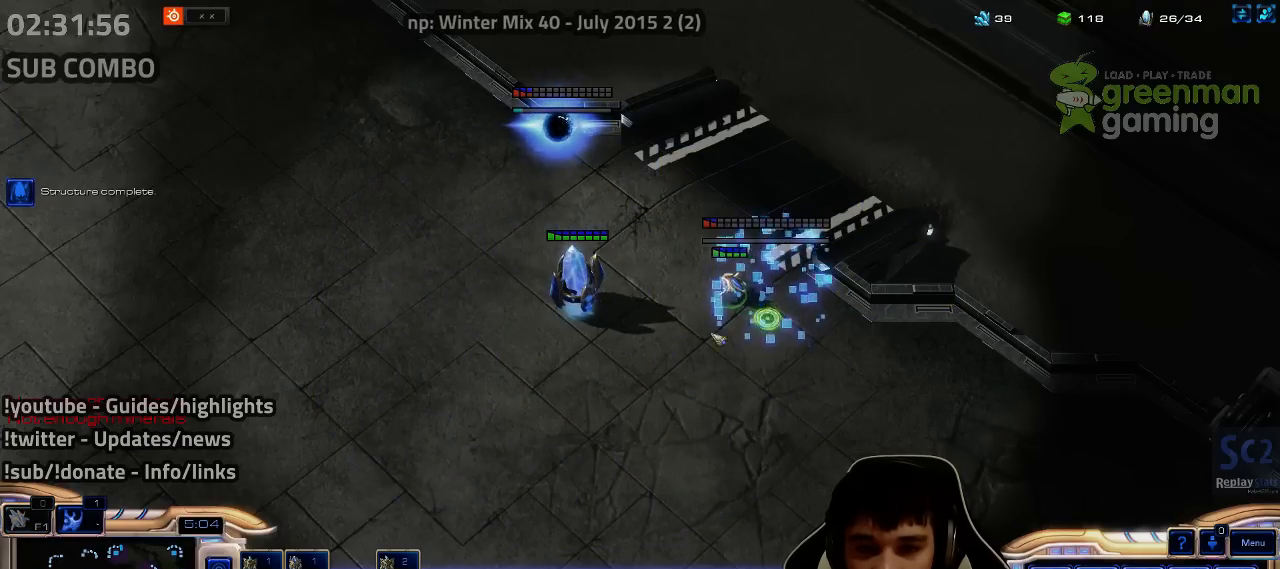
{"keys": [], "events": [[100, "shift", "down"], [167, "shift", "up"], [317, "shift", "down"], [400, "shift", "up"]]}
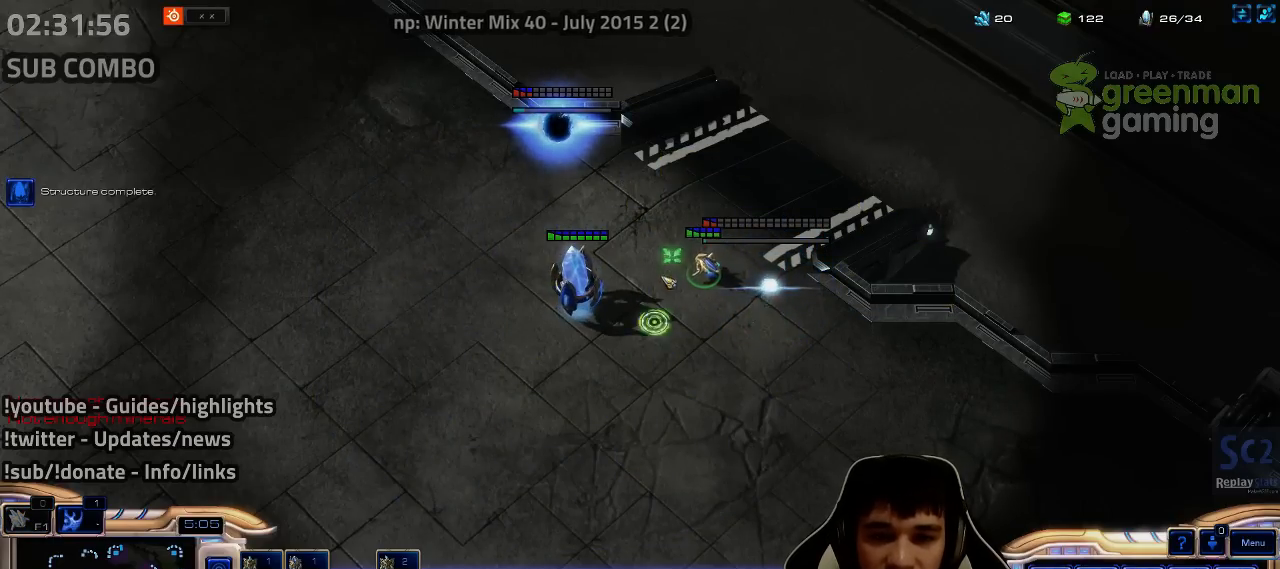
{"keys": [], "events": [[67, "4", "down"], [100, "4", "up"], [183, "4", "down"], [217, "4", "up"], [317, "e", "down"], [367, "e", "up"]]}
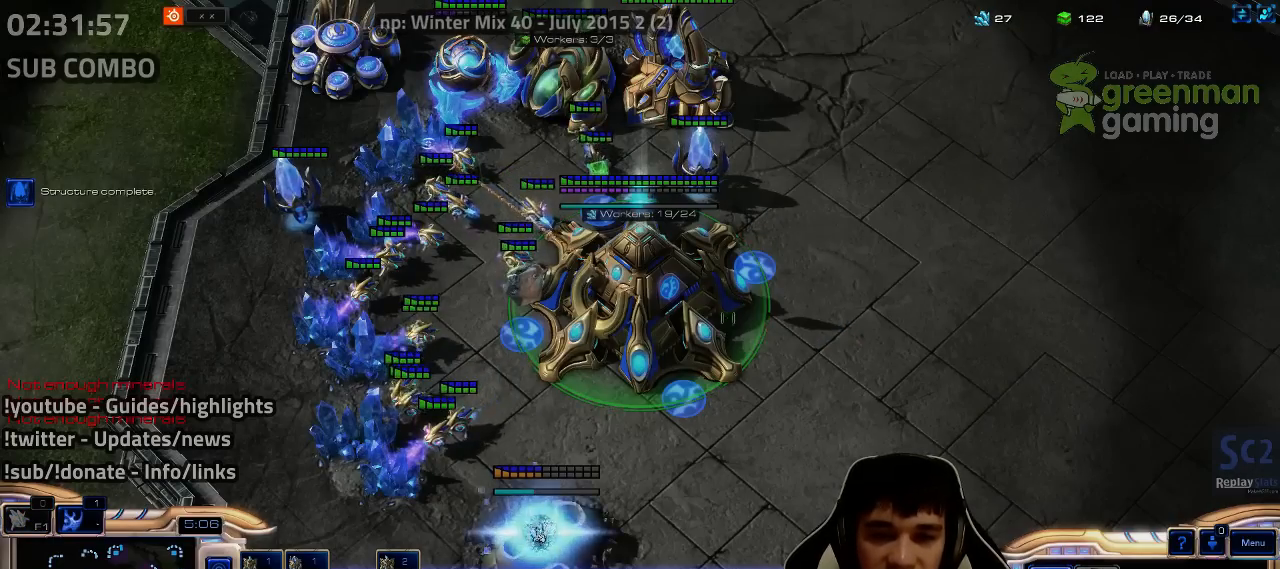
{"keys": [], "events": []}
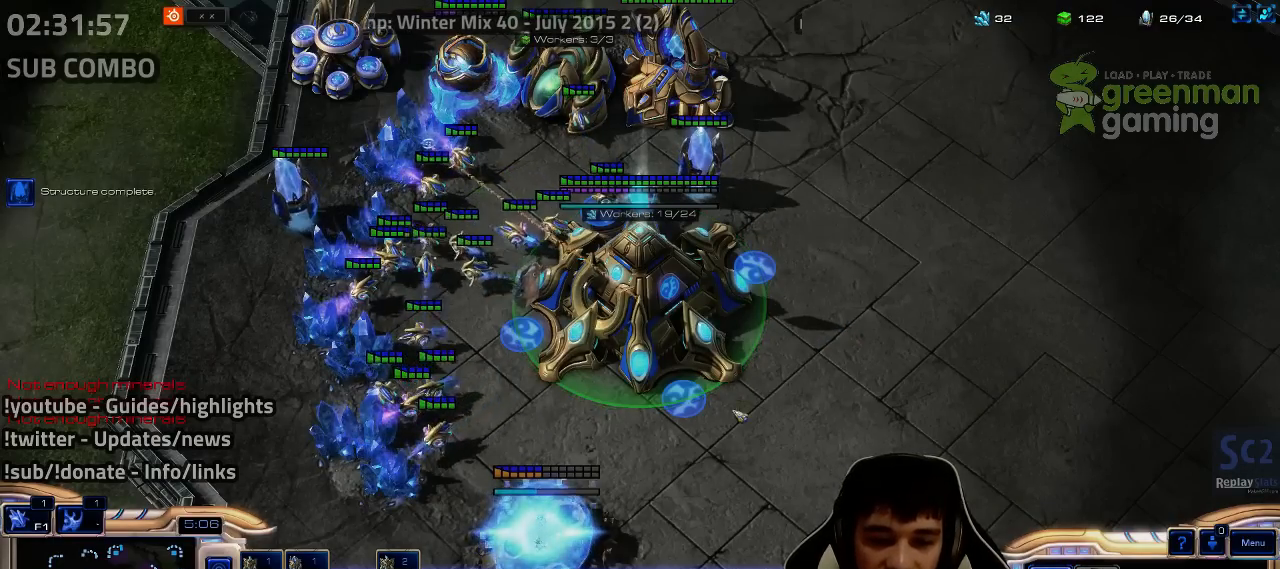
{"keys": [], "events": [[17, "c", "down"], [83, "c", "up"], [300, "shift", "down"], [367, "shift", "up"]]}
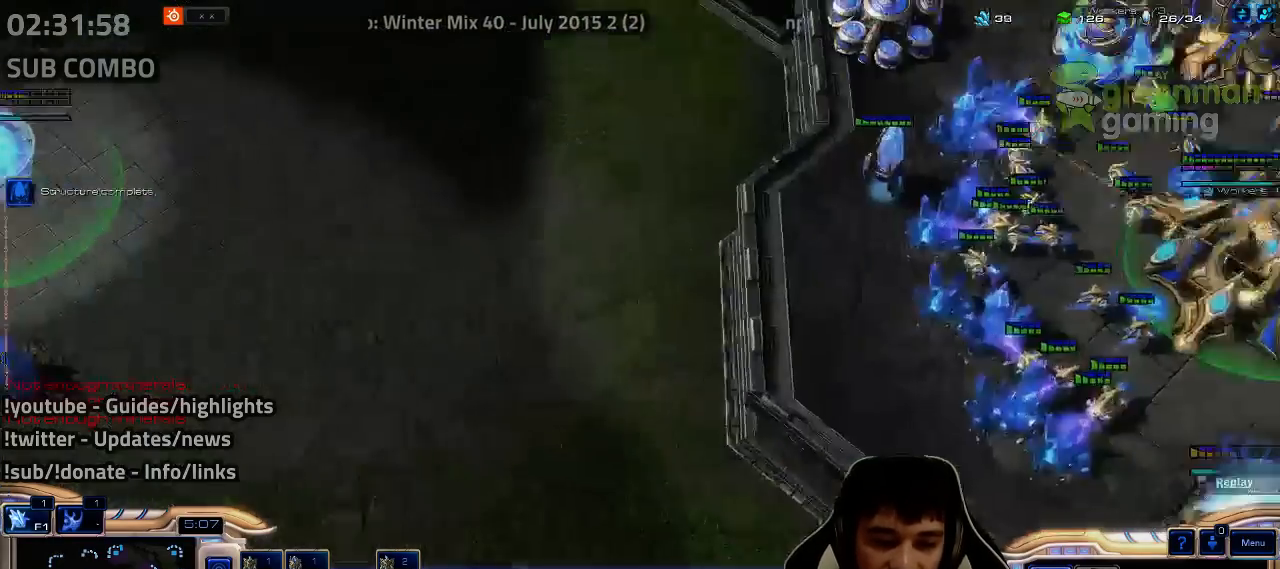
{"keys": ["ctrl", "f3"], "events": [[150, "4", "down"], [167, "4", "up"], [250, "4", "down"], [317, "4", "up"], [383, "ctrl", "down"], [467, "f3", "down"]]}
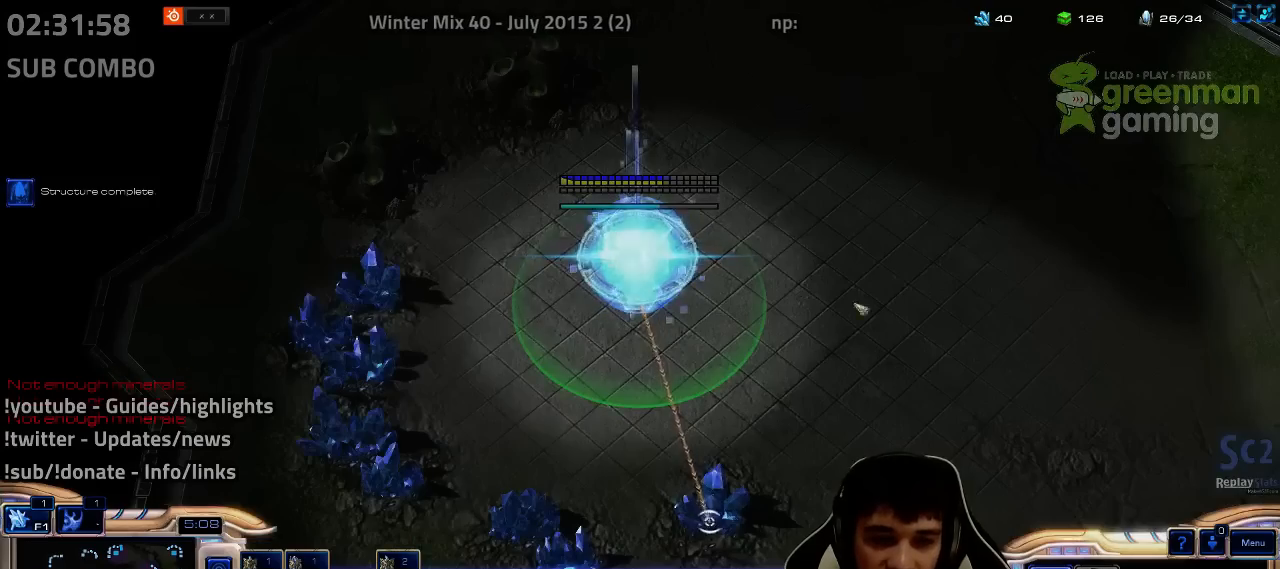
{"keys": ["e"], "events": [[17, "ctrl", "up"], [33, "f3", "up"], [300, "4", "down"], [350, "4", "up"], [467, "e", "down"]]}
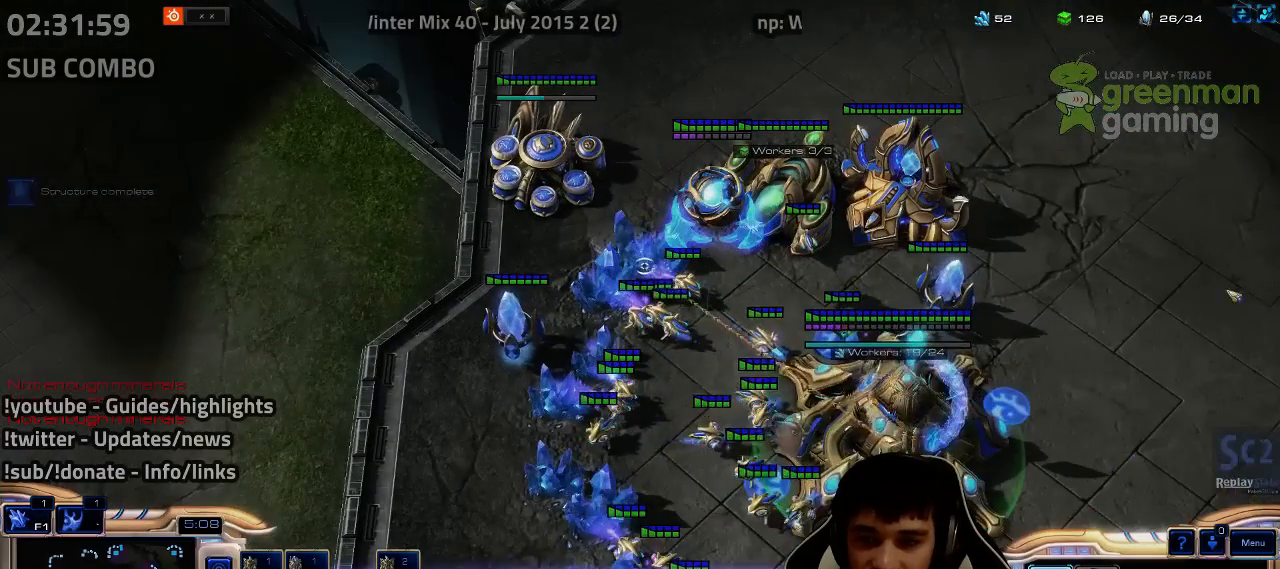
{"keys": [], "events": [[33, "e", "up"], [267, "4", "down"], [317, "4", "up"], [383, "shift", "down"], [450, "shift", "up"]]}
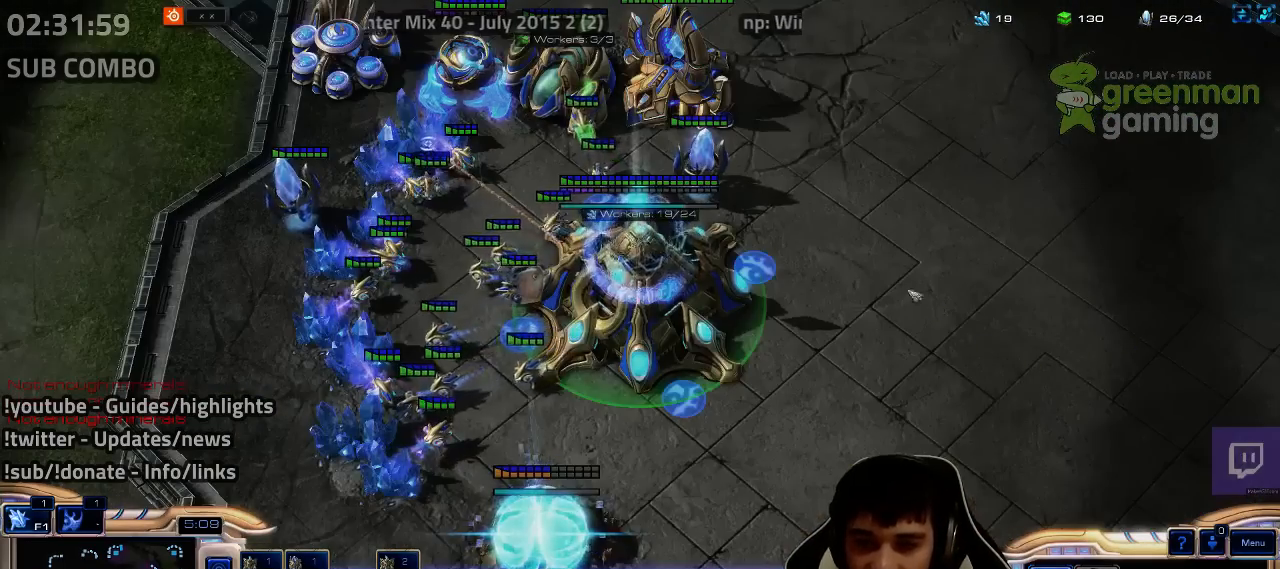
{"keys": [], "events": [[67, "shift", "down"], [133, "shift", "up"], [283, "4", "down"], [333, "4", "up"], [417, "shift", "down"], [500, "shift", "up"]]}
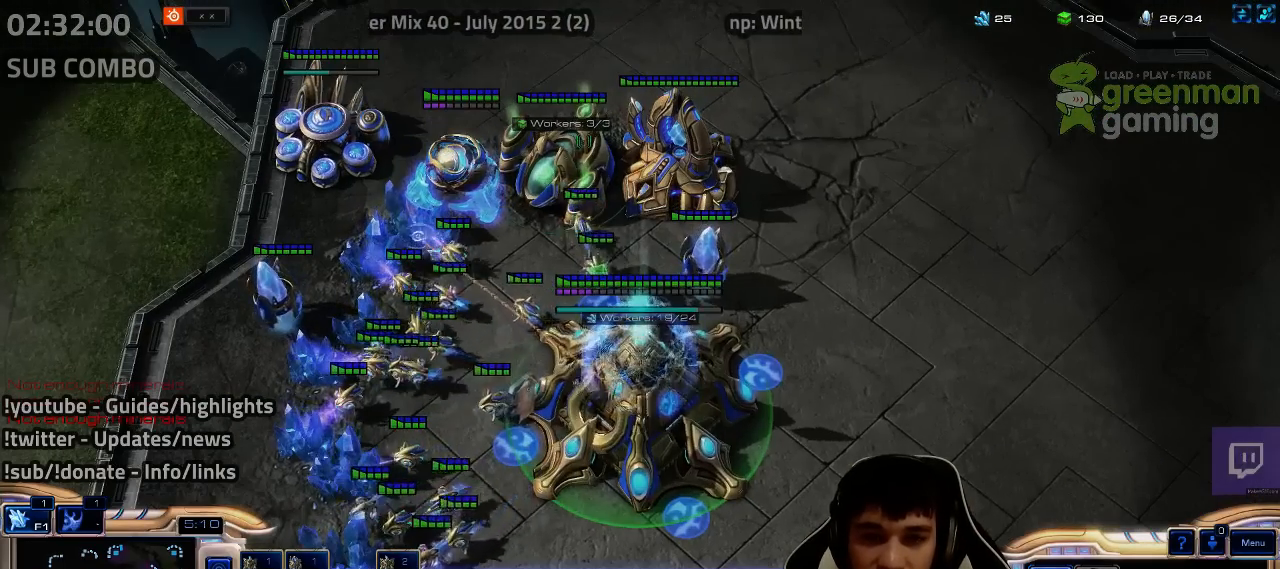
{"keys": [], "events": []}
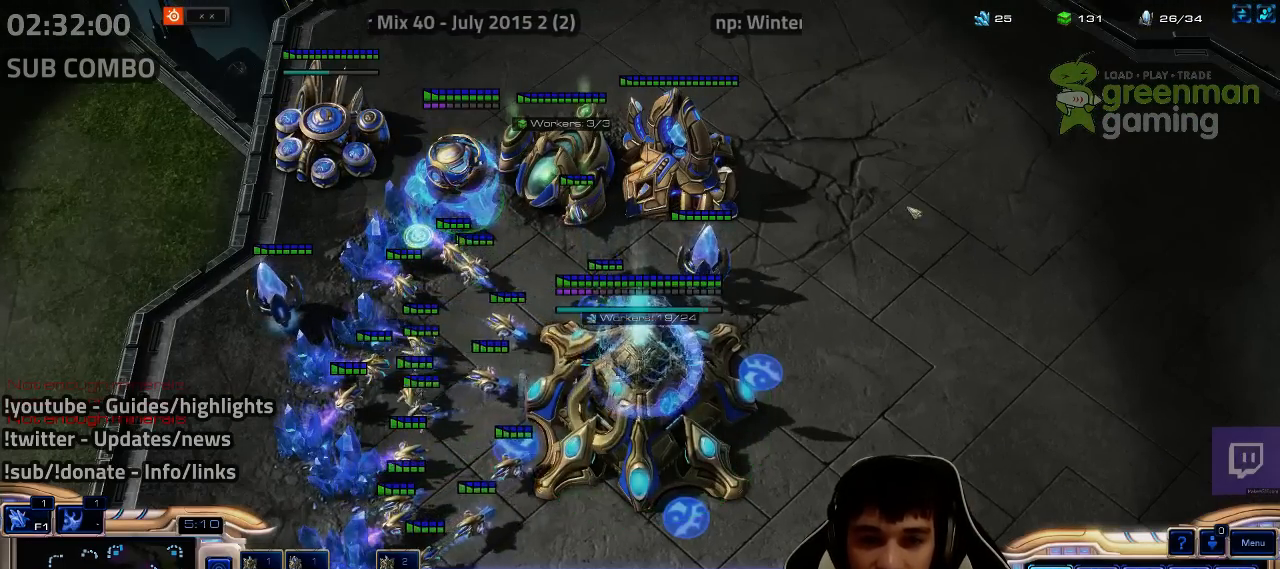
{"keys": [], "events": [[17, "ctrl", "down"], [67, "2", "down"], [167, "2", "up"], [267, "2", "down"], [333, "2", "up"], [333, "ctrl", "up"]]}
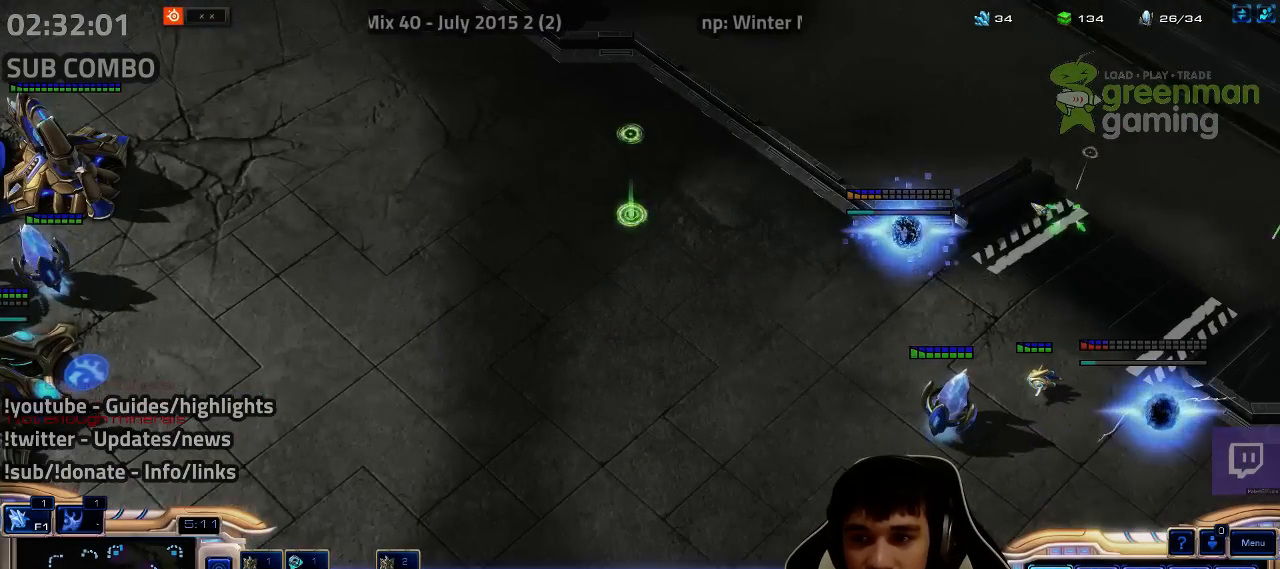
{"keys": ["4"], "events": [[67, "shift", "down"], [100, "q", "down"], [183, "q", "up"], [317, "shift", "up"], [467, "4", "down"]]}
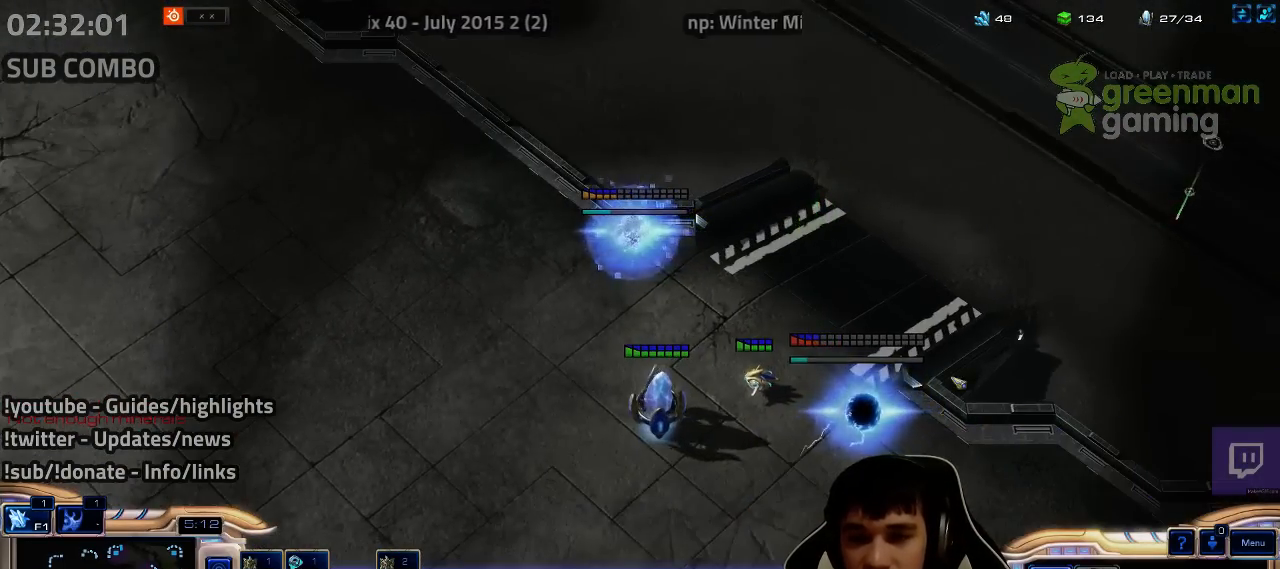
{"keys": ["4"], "events": [[17, "4", "up"], [83, "4", "down"], [133, "4", "up"], [167, "1", "down"], [200, "2", "down"], [217, "2", "up"], [217, "4", "down"], [283, "1", "up"], [283, "4", "up"], [417, "1", "down"], [433, "2", "down"], [450, "2", "up"], [467, "4", "down"], [483, "1", "up"]]}
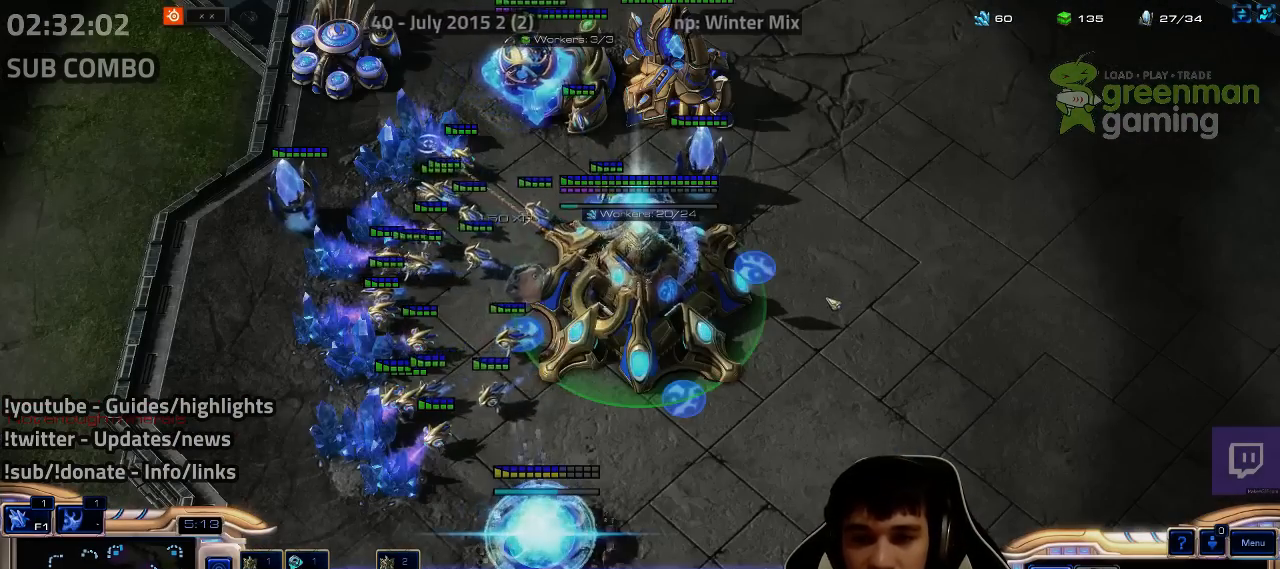
{"keys": [], "events": [[17, "4", "up"], [67, "4", "down"], [83, "4", "up"], [150, "1", "down"], [183, "2", "down"], [200, "2", "up"], [200, "4", "down"], [217, "1", "up"], [267, "4", "up"], [283, "4", "down"], [333, "4", "up"], [383, "1", "down"], [417, "2", "down"], [433, "2", "up"], [450, "4", "down"], [483, "1", "up"], [500, "4", "up"]]}
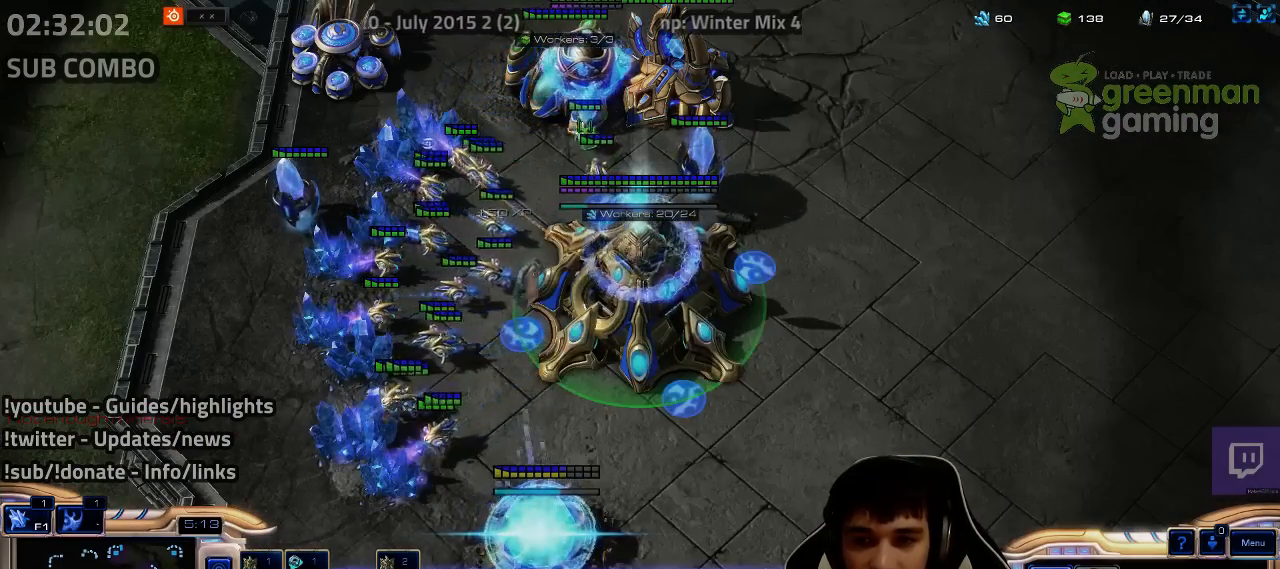
{"keys": [], "events": [[33, "4", "down"], [83, "4", "up"], [133, "1", "down"], [200, "4", "down"], [217, "1", "up"], [233, "4", "up"], [383, "1", "down"], [400, "2", "down"], [417, "2", "up"], [433, "4", "down"], [450, "1", "up"], [483, "4", "up"]]}
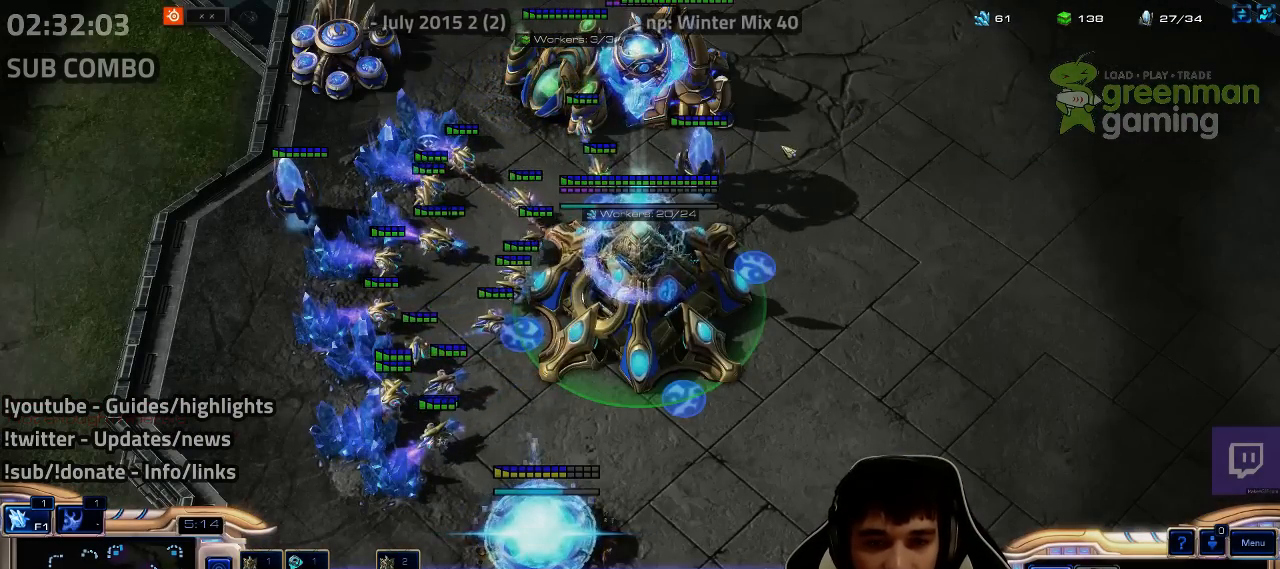
{"keys": [], "events": [[67, "4", "down"], [100, "4", "up"], [150, "1", "down"], [167, "2", "down"], [183, "2", "up"], [233, "1", "up"], [233, "4", "down"], [267, "4", "up"], [300, "4", "down"], [333, "4", "up"]]}
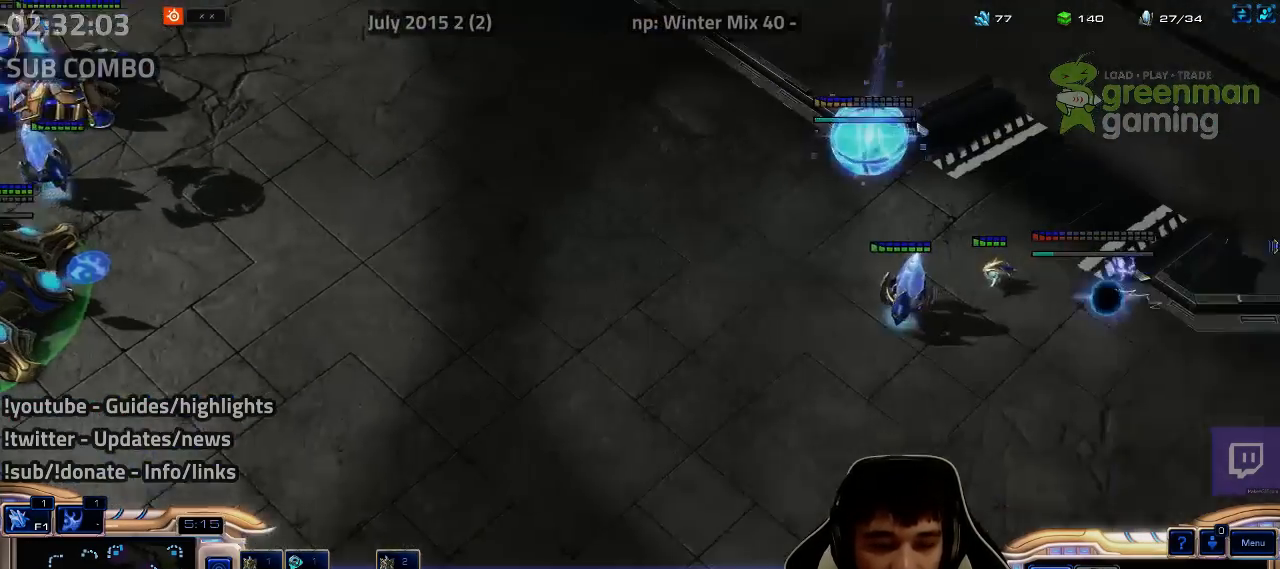
{"keys": ["shift"], "events": [[183, "4", "down"], [233, "4", "up"], [450, "shift", "down"]]}
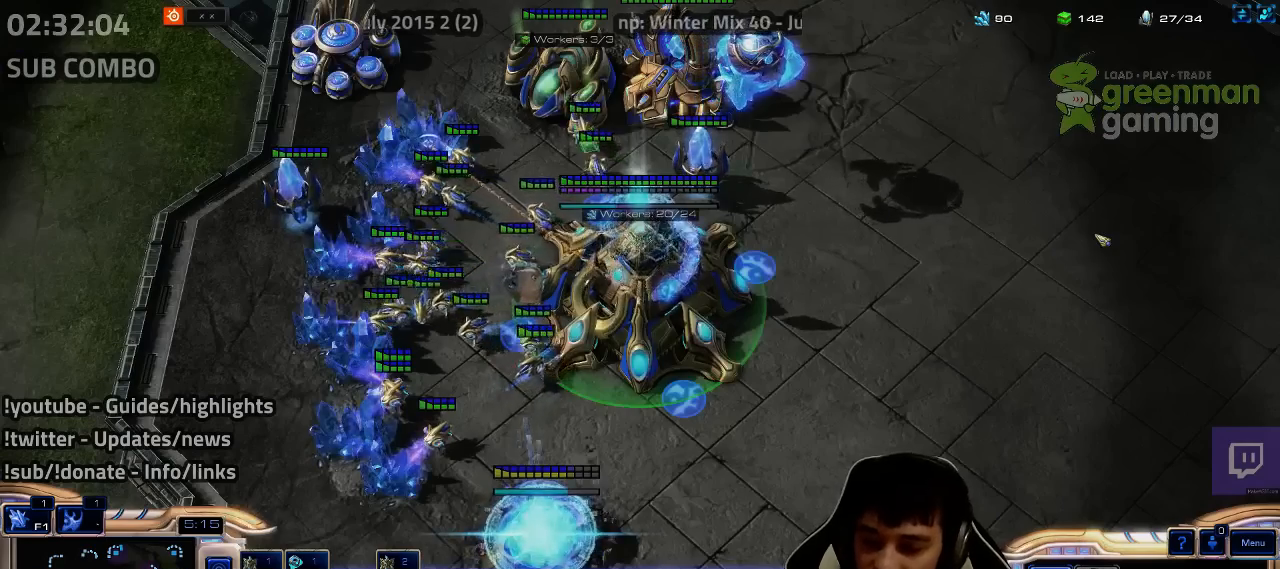
{"keys": [], "events": [[33, "shift", "up"]]}
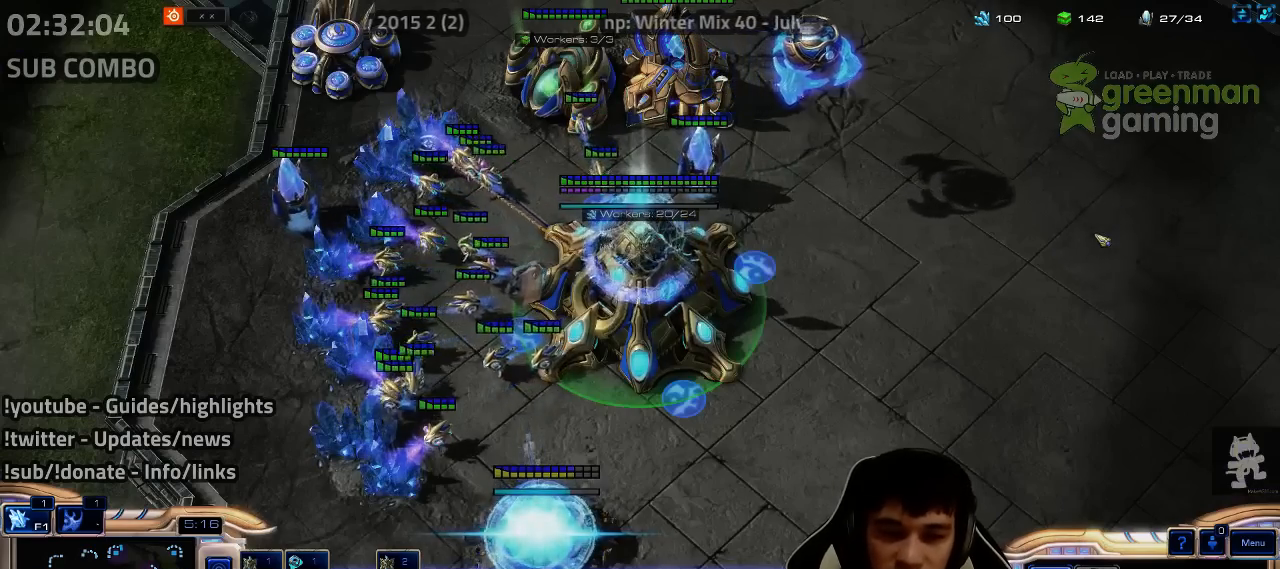
{"keys": ["shift"], "events": [[167, "shift", "down"], [250, "shift", "up"], [417, "shift", "down"]]}
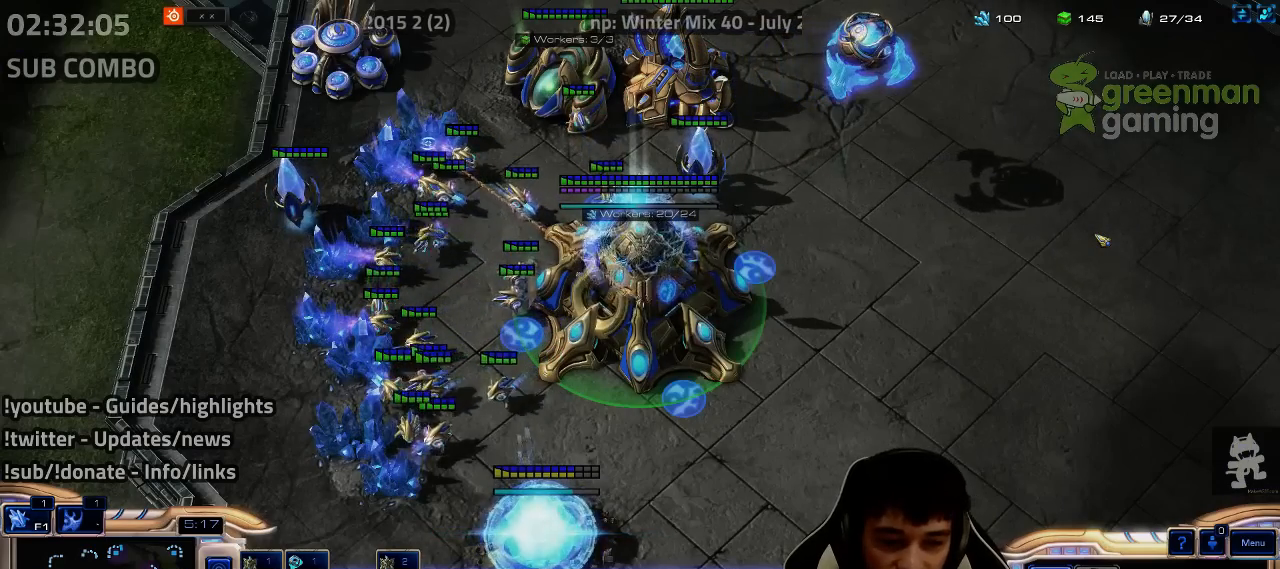
{"keys": [], "events": [[17, "shift", "up"], [167, "shift", "down"], [300, "shift", "up"]]}
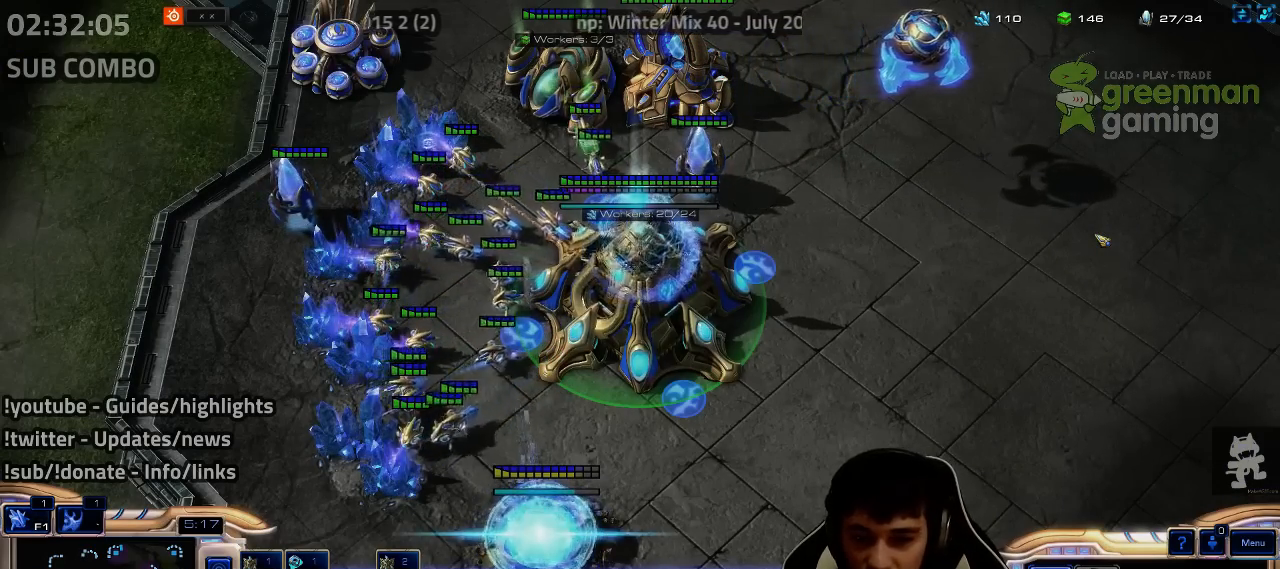
{"keys": [], "events": []}
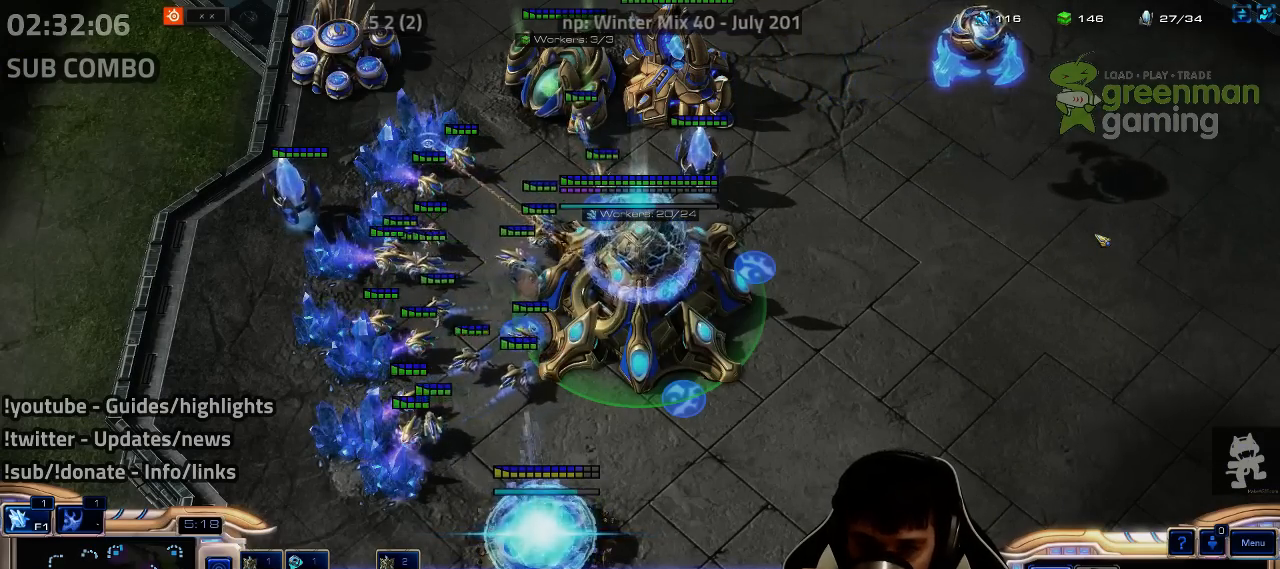
{"keys": [], "events": []}